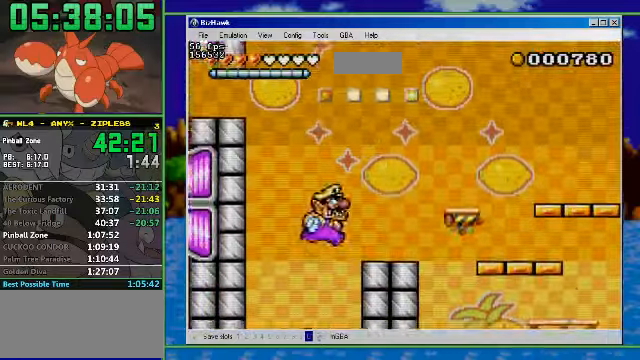
Gameplay with a controller (Nintendo layout); each line is a JSON object with the inputs held at the frame after it. "events" lists button and stick changes between this image and that frame as [ms after this image, input, new state], when the widget could be followed in between. Not read: L3 R3.
{"buttons": ["DPAD_LEFT"], "events": [[166, "DPAD_LEFT", "down"], [166, "DPAD_RIGHT", "up"]]}
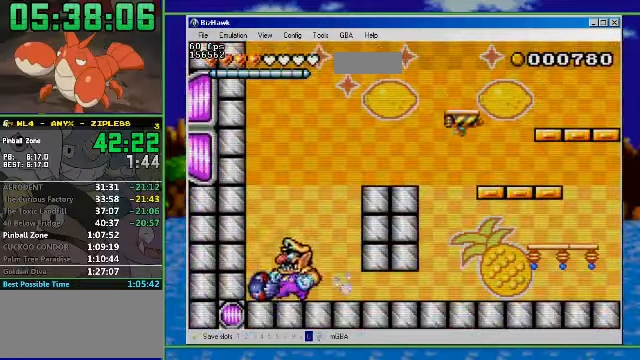
{"buttons": ["A", "DPAD_RIGHT"], "events": [[133, "DPAD_LEFT", "up"], [233, "DPAD_RIGHT", "down"], [400, "A", "down"]]}
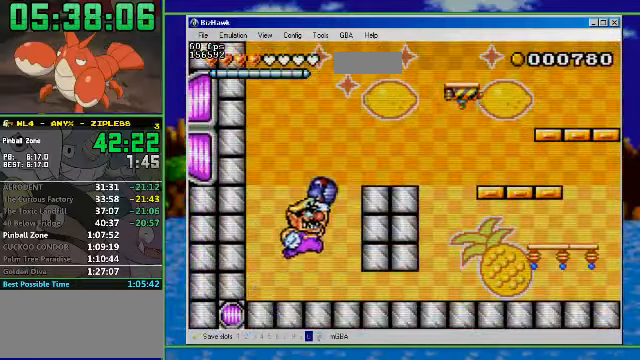
{"buttons": [], "events": [[33, "DPAD_RIGHT", "up"], [100, "DPAD_RIGHT", "down"], [166, "DPAD_RIGHT", "up"], [233, "A", "up"], [233, "B", "down"], [366, "B", "up"]]}
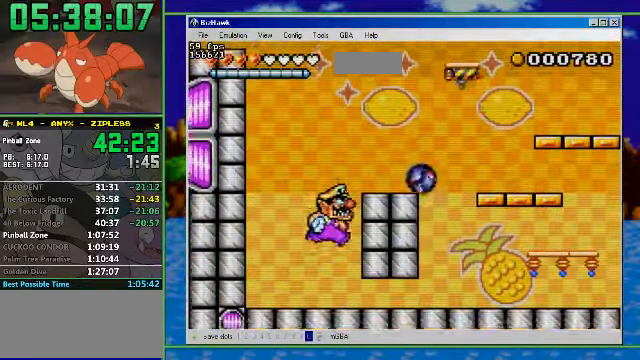
{"buttons": ["R1", "DPAD_RIGHT"], "events": [[233, "B", "down"], [233, "DPAD_DOWN", "down"], [333, "B", "up"], [333, "DPAD_RIGHT", "down"], [366, "DPAD_DOWN", "up"], [500, "R1", "down"]]}
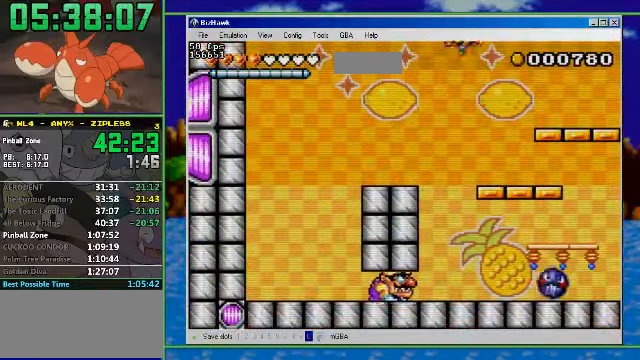
{"buttons": ["R1", "DPAD_RIGHT"], "events": []}
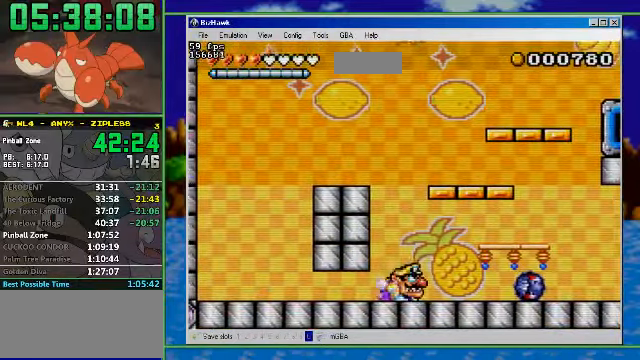
{"buttons": ["DPAD_RIGHT"], "events": [[500, "R1", "up"]]}
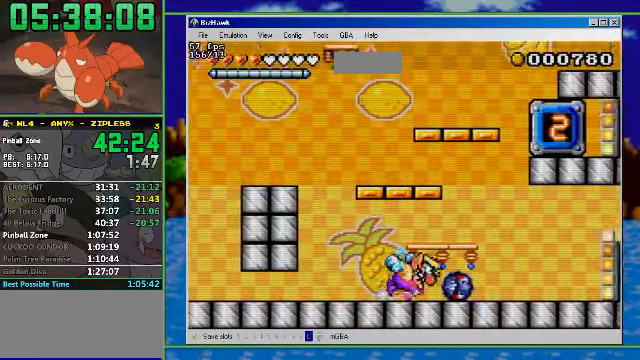
{"buttons": ["A", "DPAD_LEFT"], "events": [[33, "A", "down"], [233, "A", "up"], [233, "DPAD_LEFT", "down"], [233, "DPAD_RIGHT", "up"], [433, "A", "down"]]}
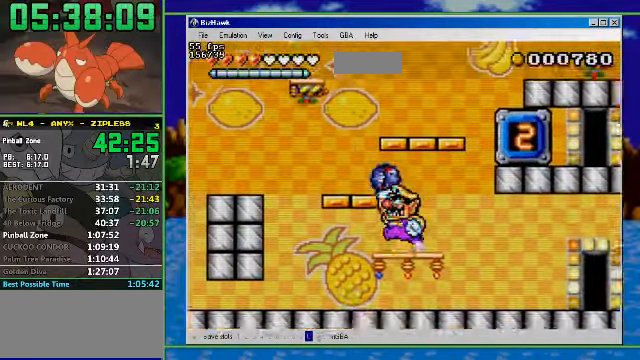
{"buttons": ["A", "DPAD_LEFT"], "events": [[166, "DPAD_LEFT", "up"], [200, "A", "up"], [400, "A", "down"], [400, "DPAD_LEFT", "down"]]}
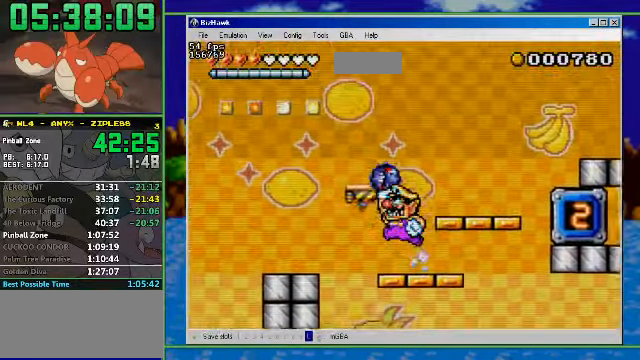
{"buttons": [], "events": [[200, "DPAD_LEFT", "up"], [233, "A", "up"], [266, "DPAD_RIGHT", "down"], [400, "DPAD_RIGHT", "up"]]}
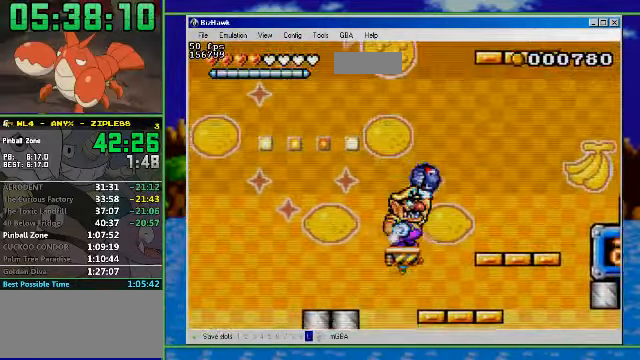
{"buttons": [], "events": []}
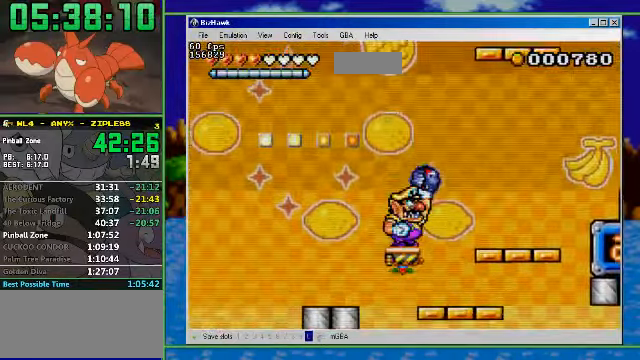
{"buttons": [], "events": []}
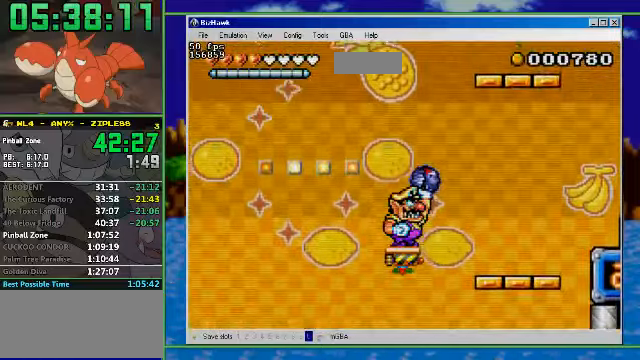
{"buttons": [], "events": []}
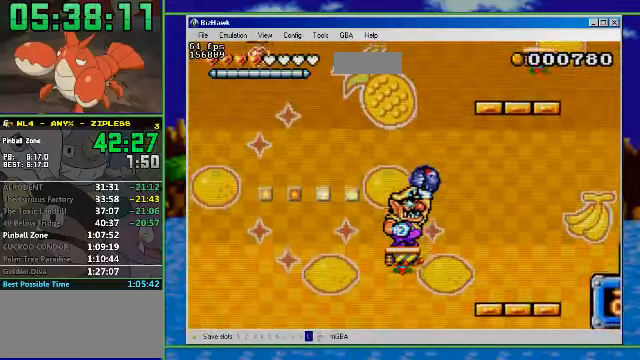
{"buttons": [], "events": []}
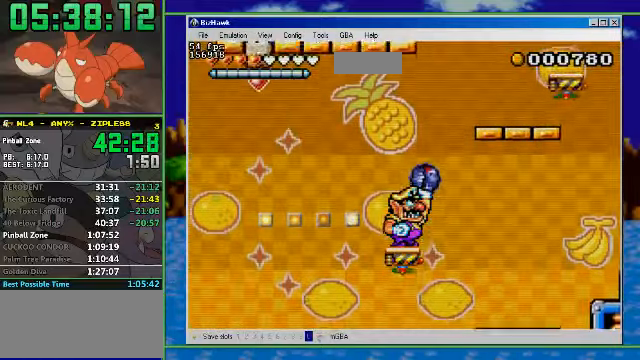
{"buttons": [], "events": []}
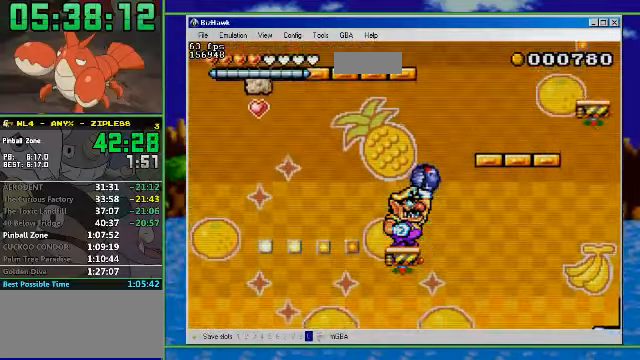
{"buttons": ["A", "DPAD_RIGHT"], "events": [[100, "DPAD_RIGHT", "down"], [200, "A", "down"]]}
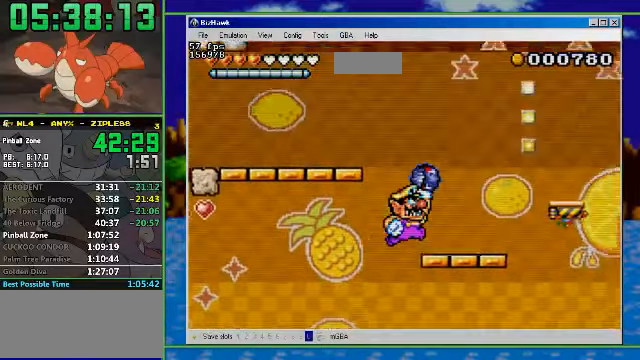
{"buttons": ["A", "DPAD_RIGHT"], "events": [[134, "A", "up"], [267, "A", "down"]]}
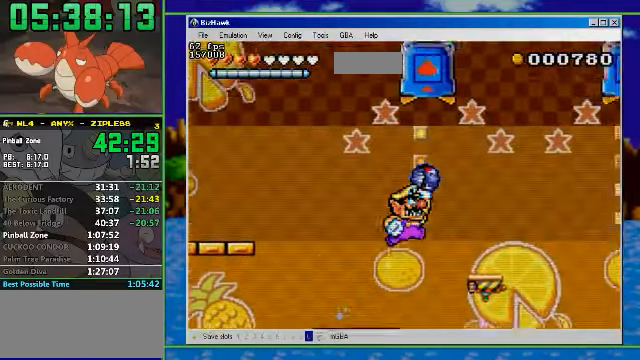
{"buttons": ["DPAD_UP"], "events": [[100, "A", "up"], [400, "DPAD_RIGHT", "up"], [400, "DPAD_UP", "down"]]}
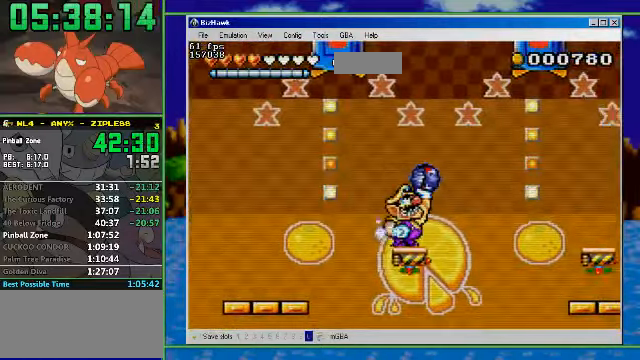
{"buttons": ["B", "DPAD_UP"], "events": [[100, "B", "down"]]}
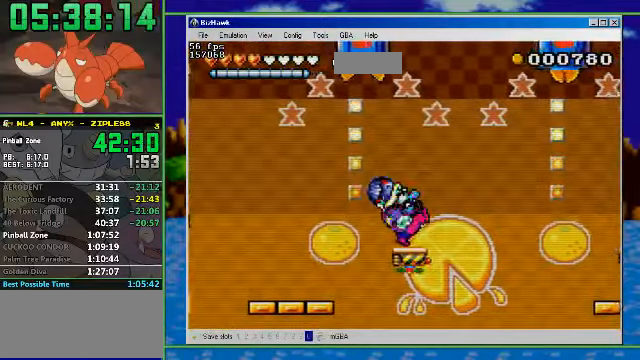
{"buttons": ["B", "DPAD_UP"], "events": []}
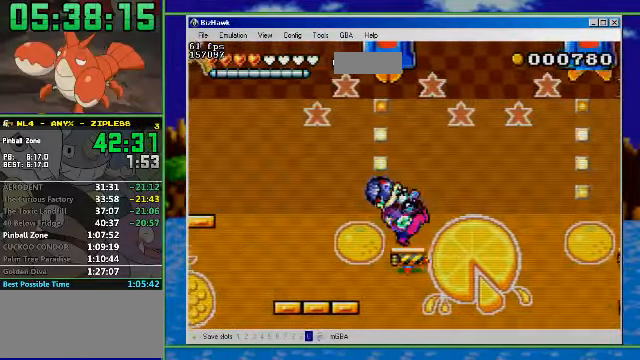
{"buttons": ["B", "DPAD_UP"], "events": []}
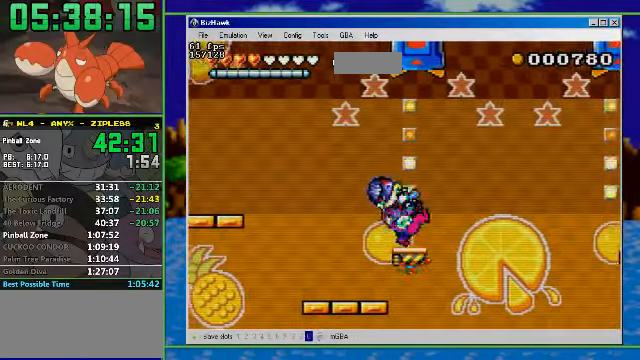
{"buttons": ["R1", "DPAD_RIGHT"], "events": [[100, "B", "up"], [300, "DPAD_RIGHT", "down"], [300, "DPAD_UP", "up"], [300, "R1", "down"]]}
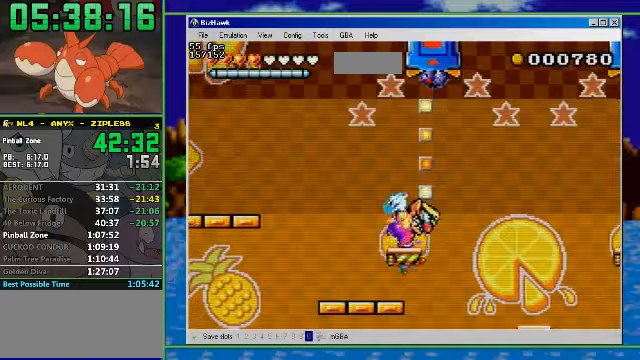
{"buttons": ["A", "R1", "DPAD_RIGHT"], "events": [[467, "A", "down"]]}
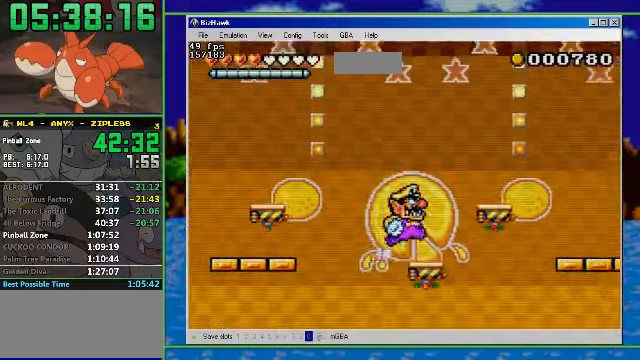
{"buttons": ["R1", "DPAD_RIGHT"], "events": [[467, "A", "up"]]}
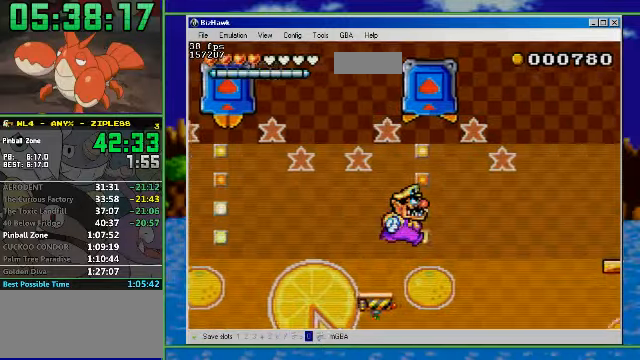
{"buttons": ["R1", "DPAD_RIGHT"], "events": []}
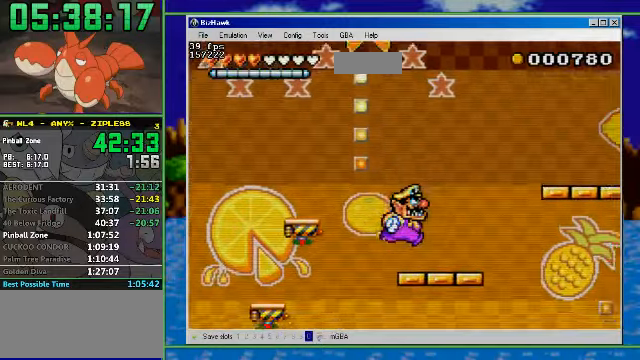
{"buttons": ["DPAD_RIGHT"], "events": [[33, "A", "down"], [400, "A", "up"], [500, "R1", "up"]]}
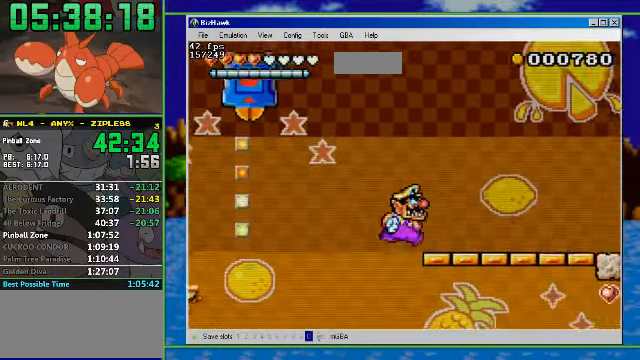
{"buttons": ["A", "B", "DPAD_RIGHT"], "events": [[167, "B", "down"], [333, "A", "down"]]}
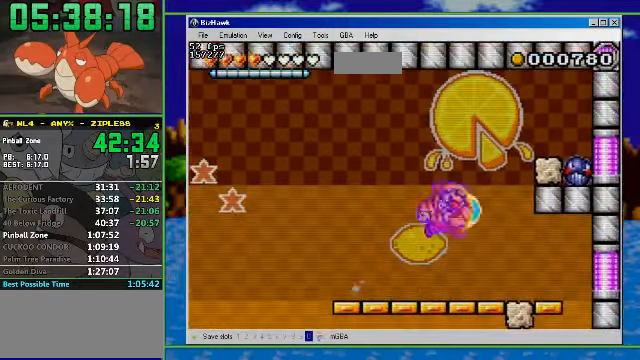
{"buttons": ["DPAD_LEFT"], "events": [[300, "A", "up"], [300, "B", "up"], [300, "DPAD_LEFT", "down"], [333, "DPAD_RIGHT", "up"]]}
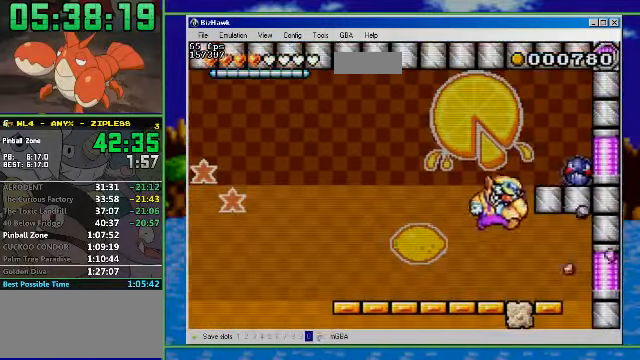
{"buttons": [], "events": [[100, "DPAD_DOWN", "down"], [133, "DPAD_LEFT", "up"], [433, "DPAD_DOWN", "up"]]}
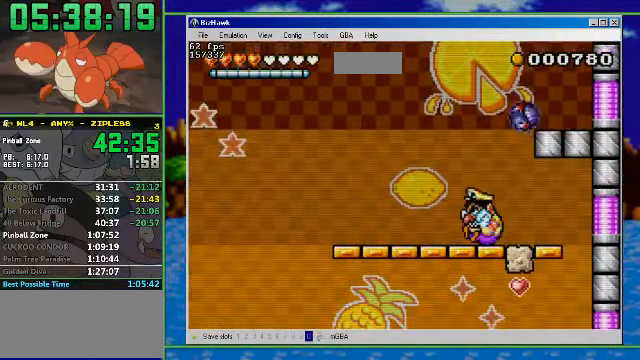
{"buttons": ["DPAD_RIGHT"], "events": [[333, "DPAD_LEFT", "down"], [500, "DPAD_LEFT", "up"], [500, "DPAD_RIGHT", "down"]]}